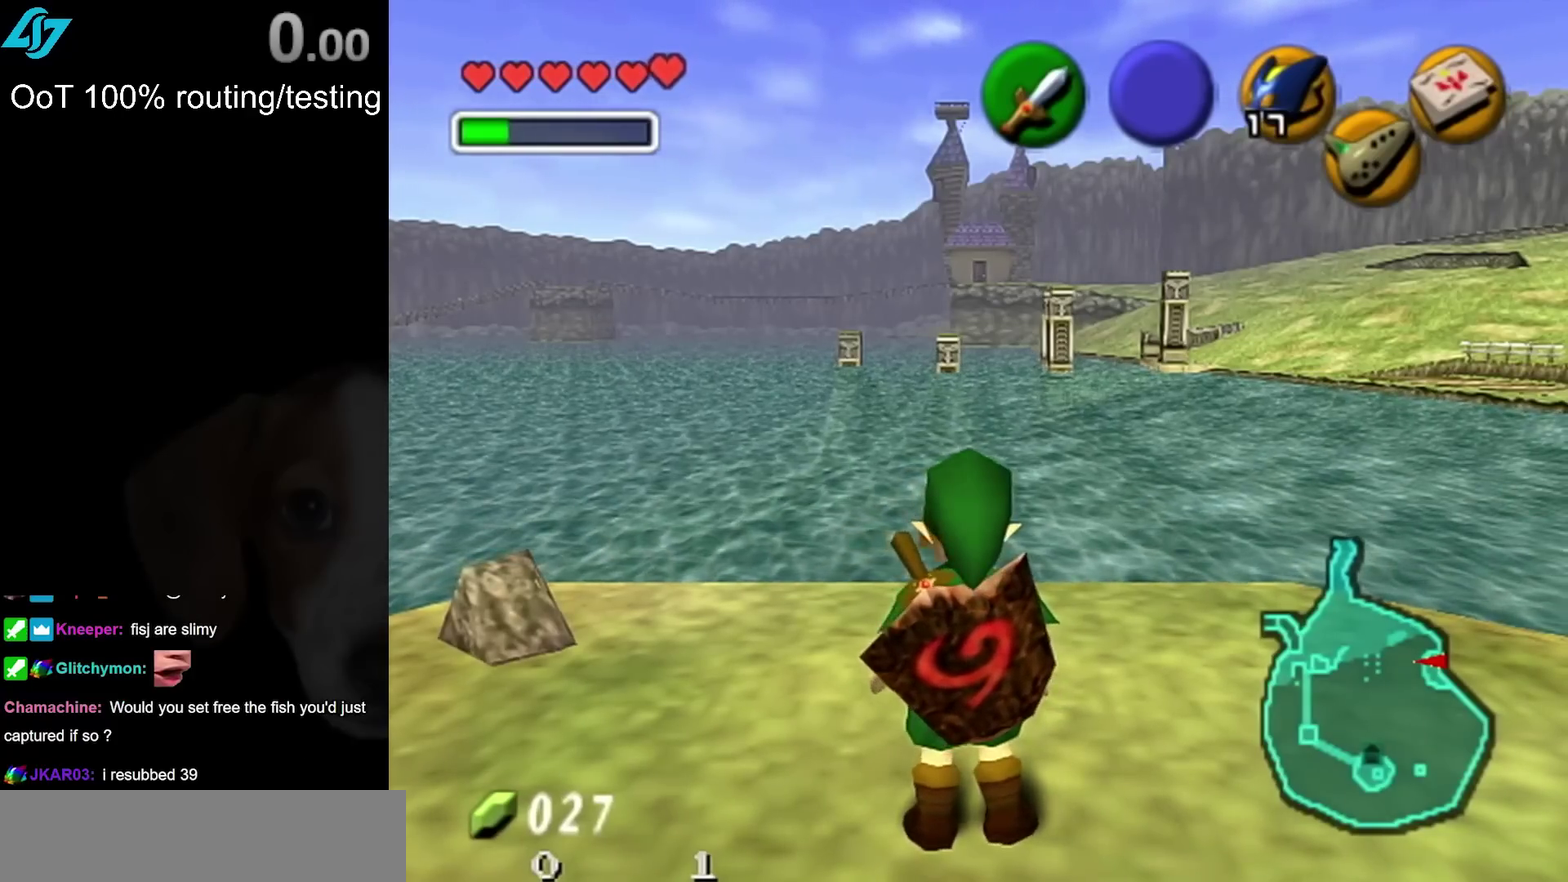
Gameplay with a controller; each line is a JSON object with the inputs held at the frame after it. "events" lists button and stick changes between this image and that frame as [ms after this image, input, new state], when the widget could be followed in between. Not read: L2 L3 R3.
{"buttons": [], "left_stick": "up", "right_stick": "center", "events": [[267, "left_stick", "up"]]}
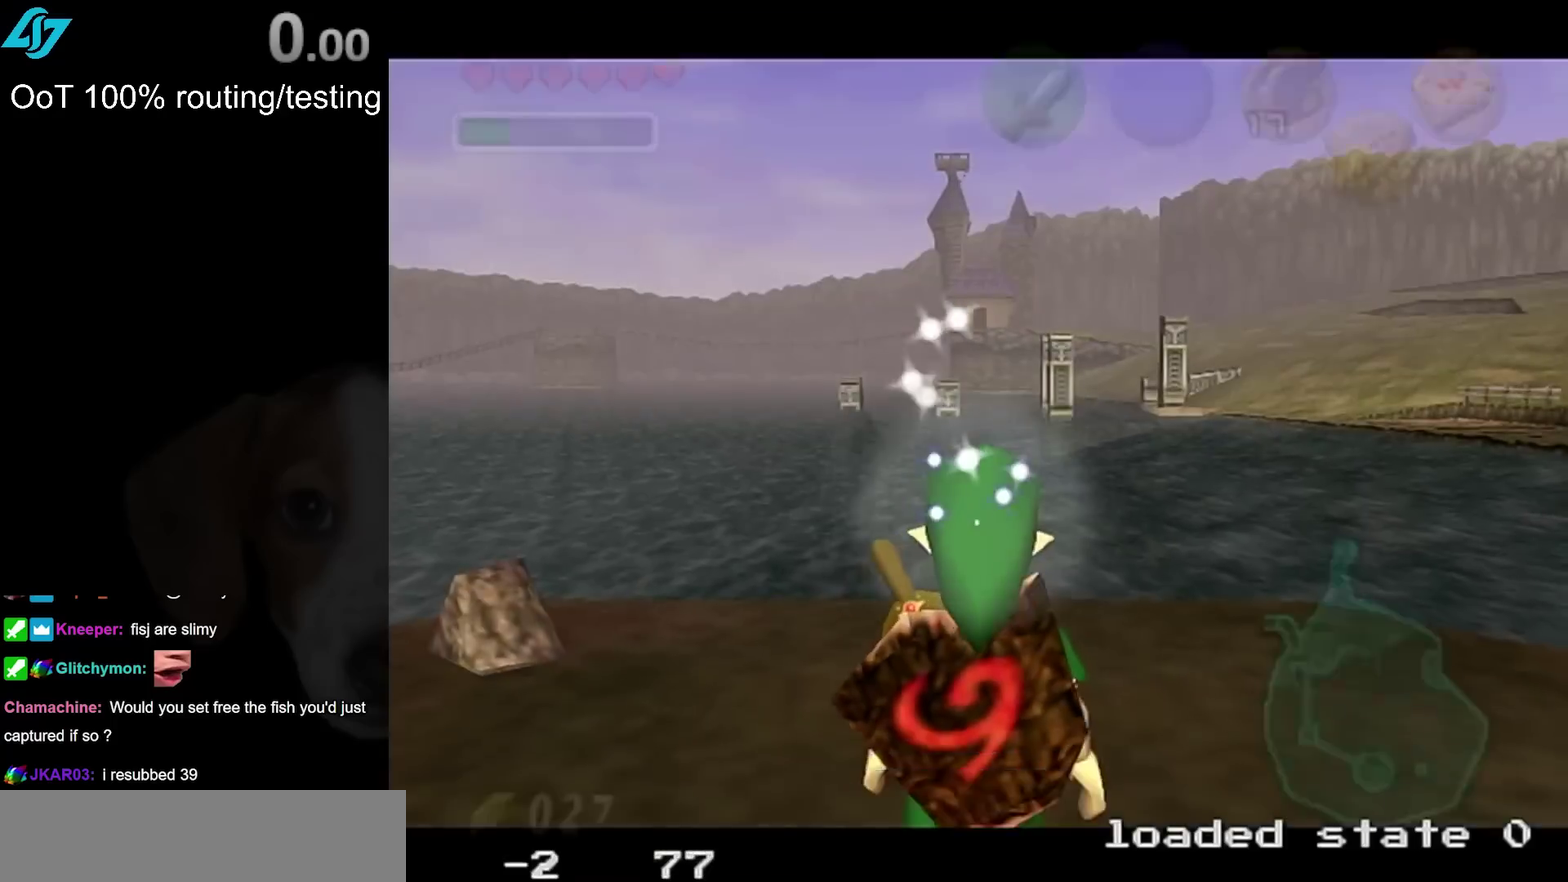
{"buttons": [], "left_stick": "center", "right_stick": "center", "events": [[350, "left_stick", "center"]]}
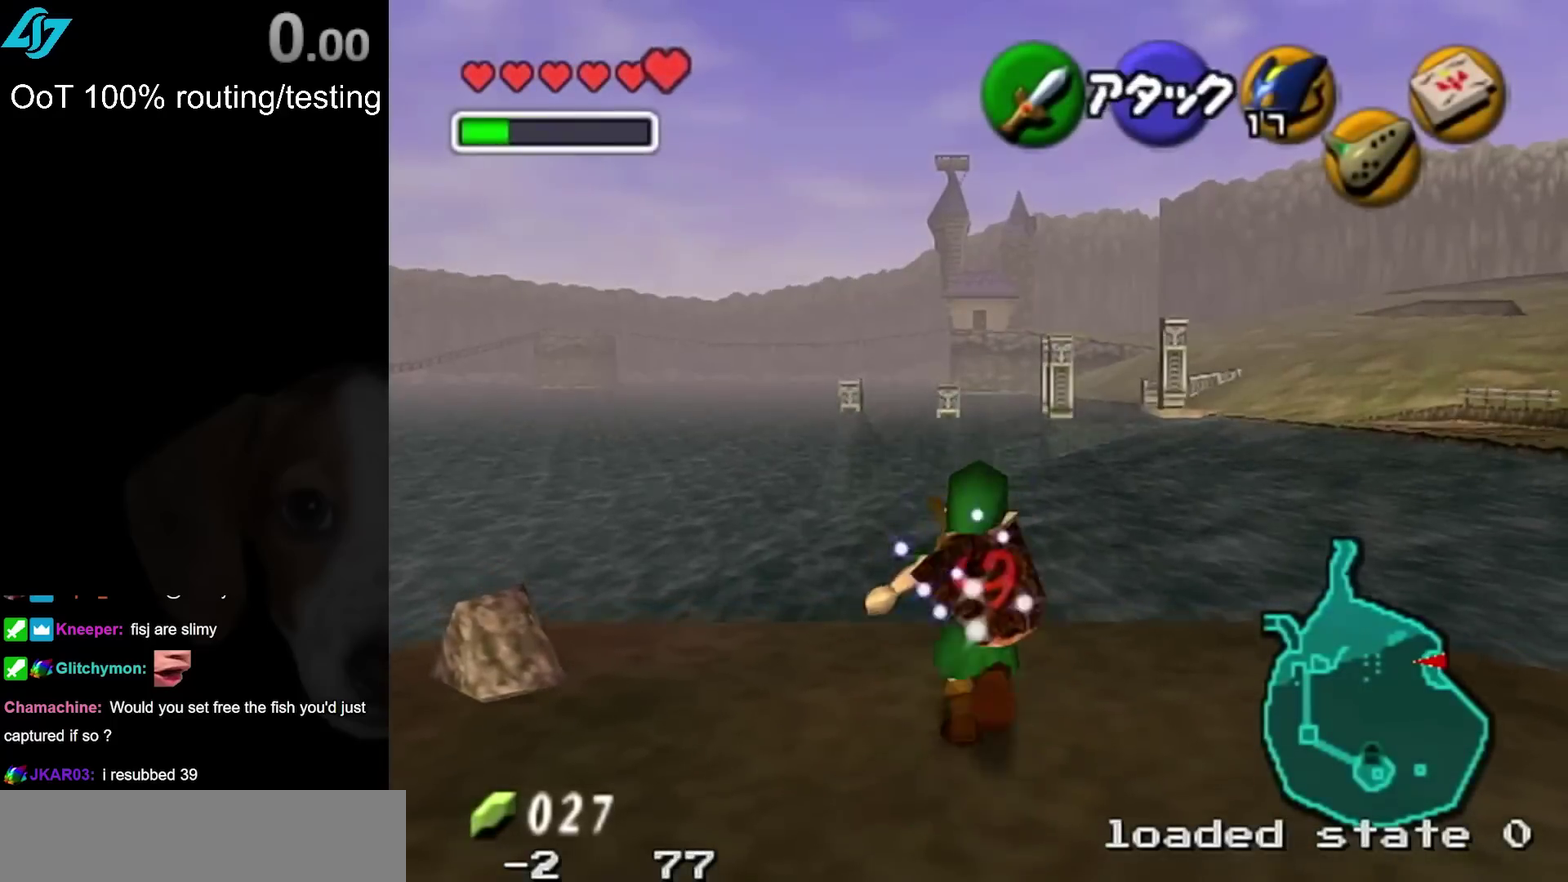
{"buttons": ["L1"], "left_stick": "center", "right_stick": "center", "events": [[317, "left_stick", "down-left"], [450, "left_stick", "center"], [500, "L1", "down"]]}
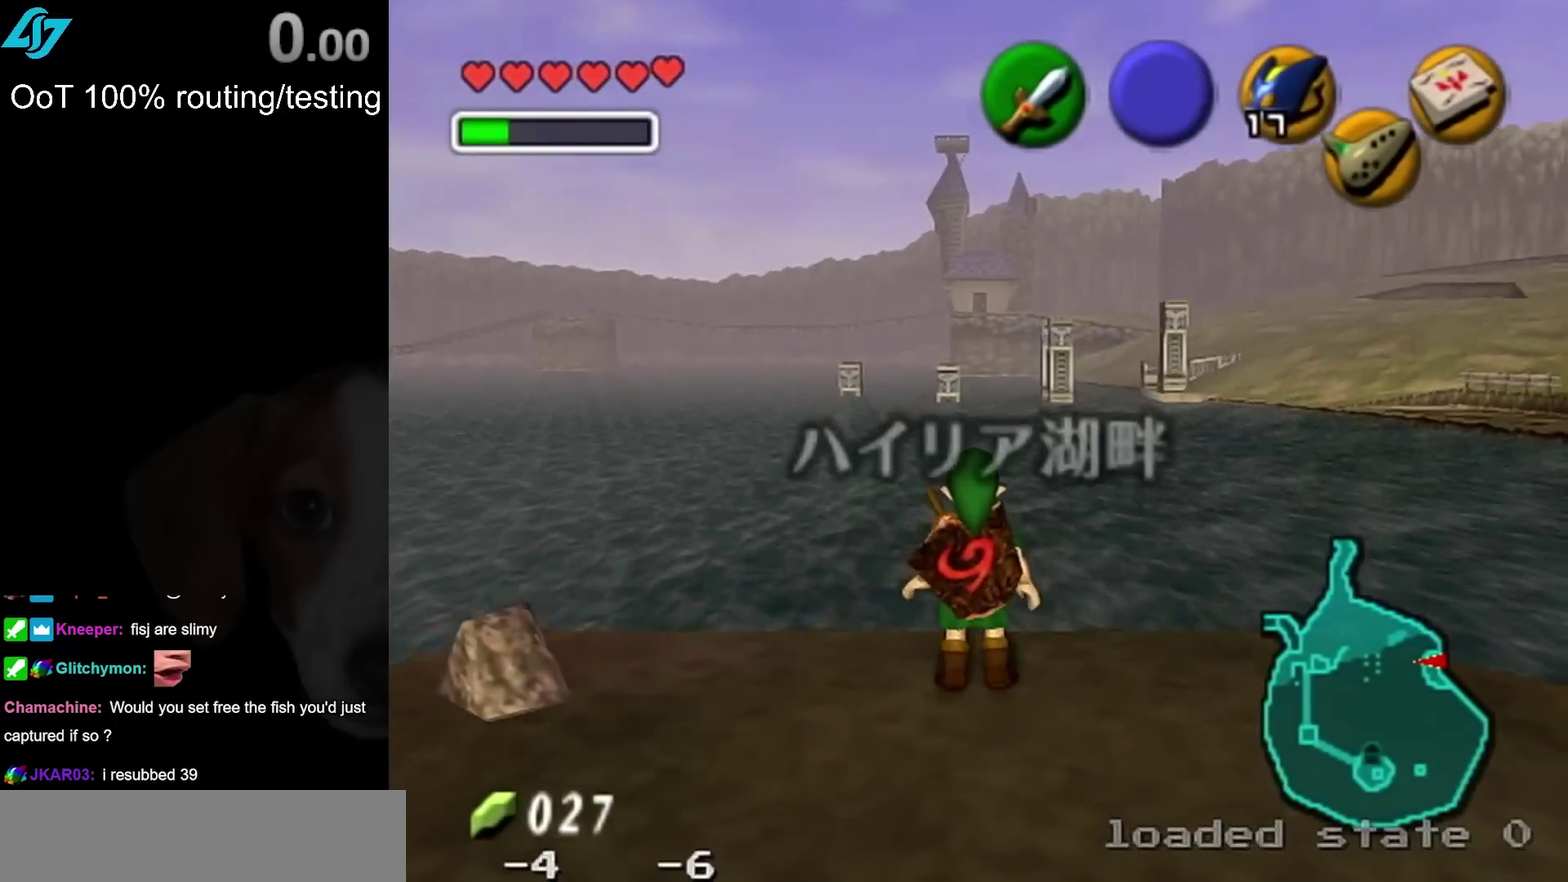
{"buttons": ["L1"], "left_stick": "center", "right_stick": "center", "events": []}
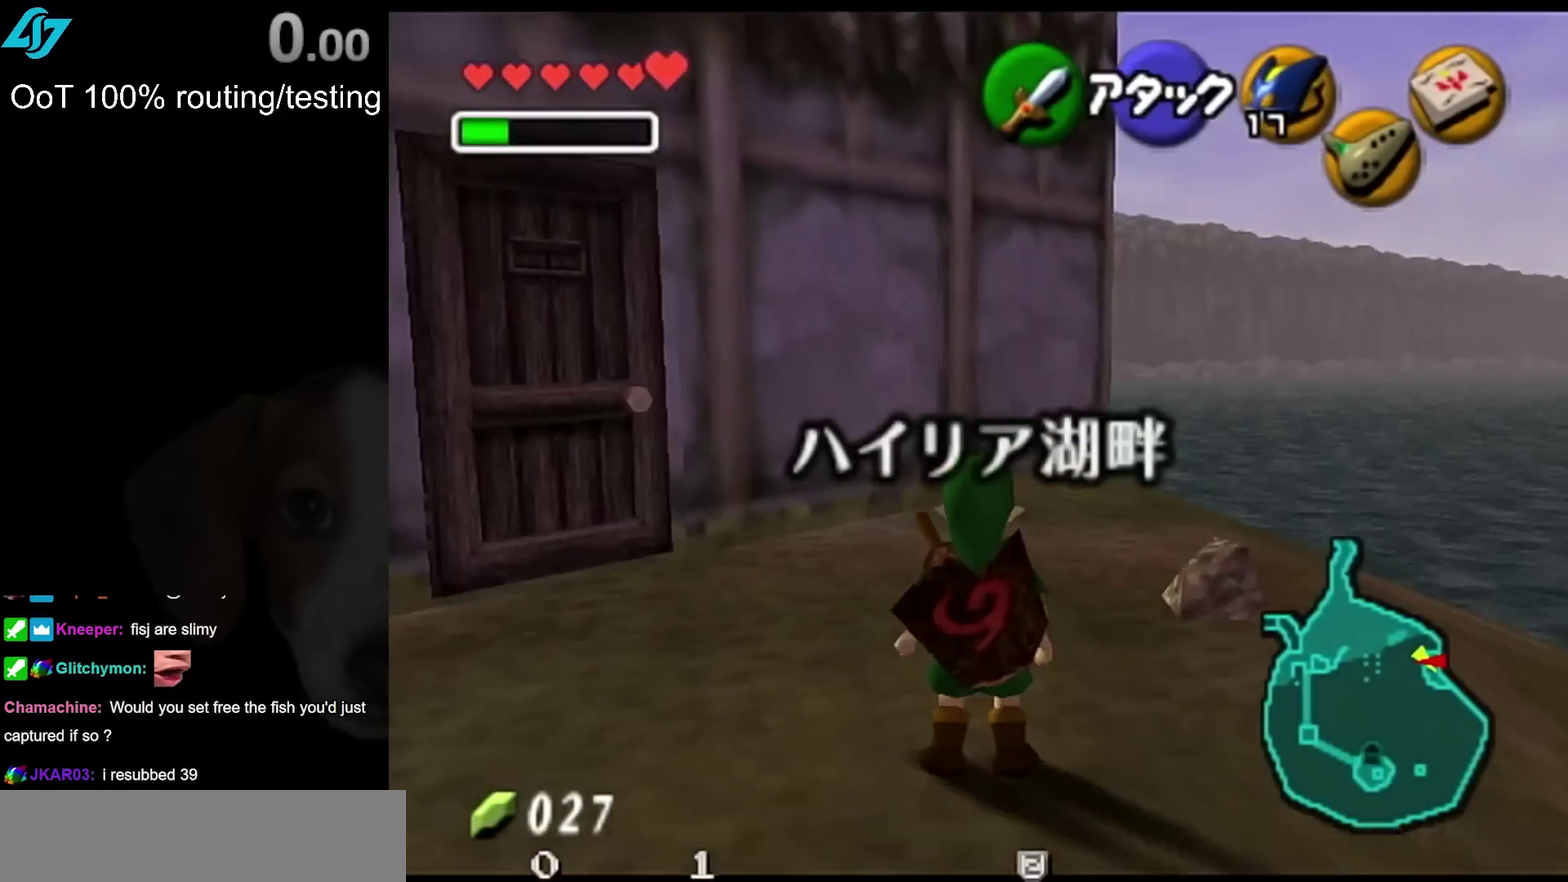
{"buttons": ["L1"], "left_stick": "right", "right_stick": "center", "events": [[33, "left_stick", "down-right"], [350, "left_stick", "right"]]}
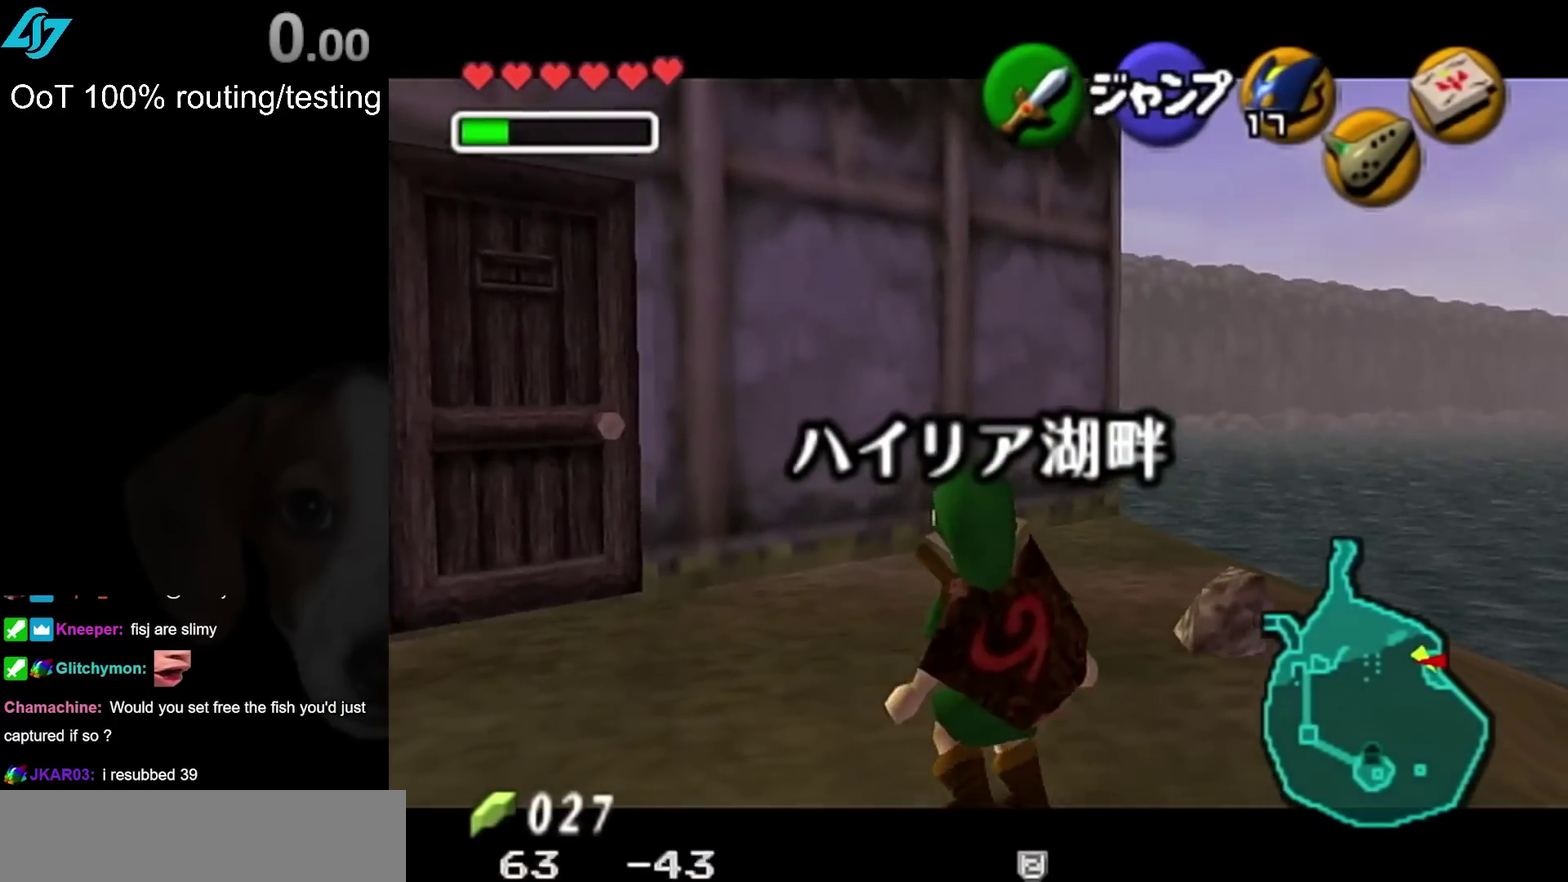
{"buttons": ["L1"], "left_stick": "center", "right_stick": "center", "events": [[167, "left_stick", "center"]]}
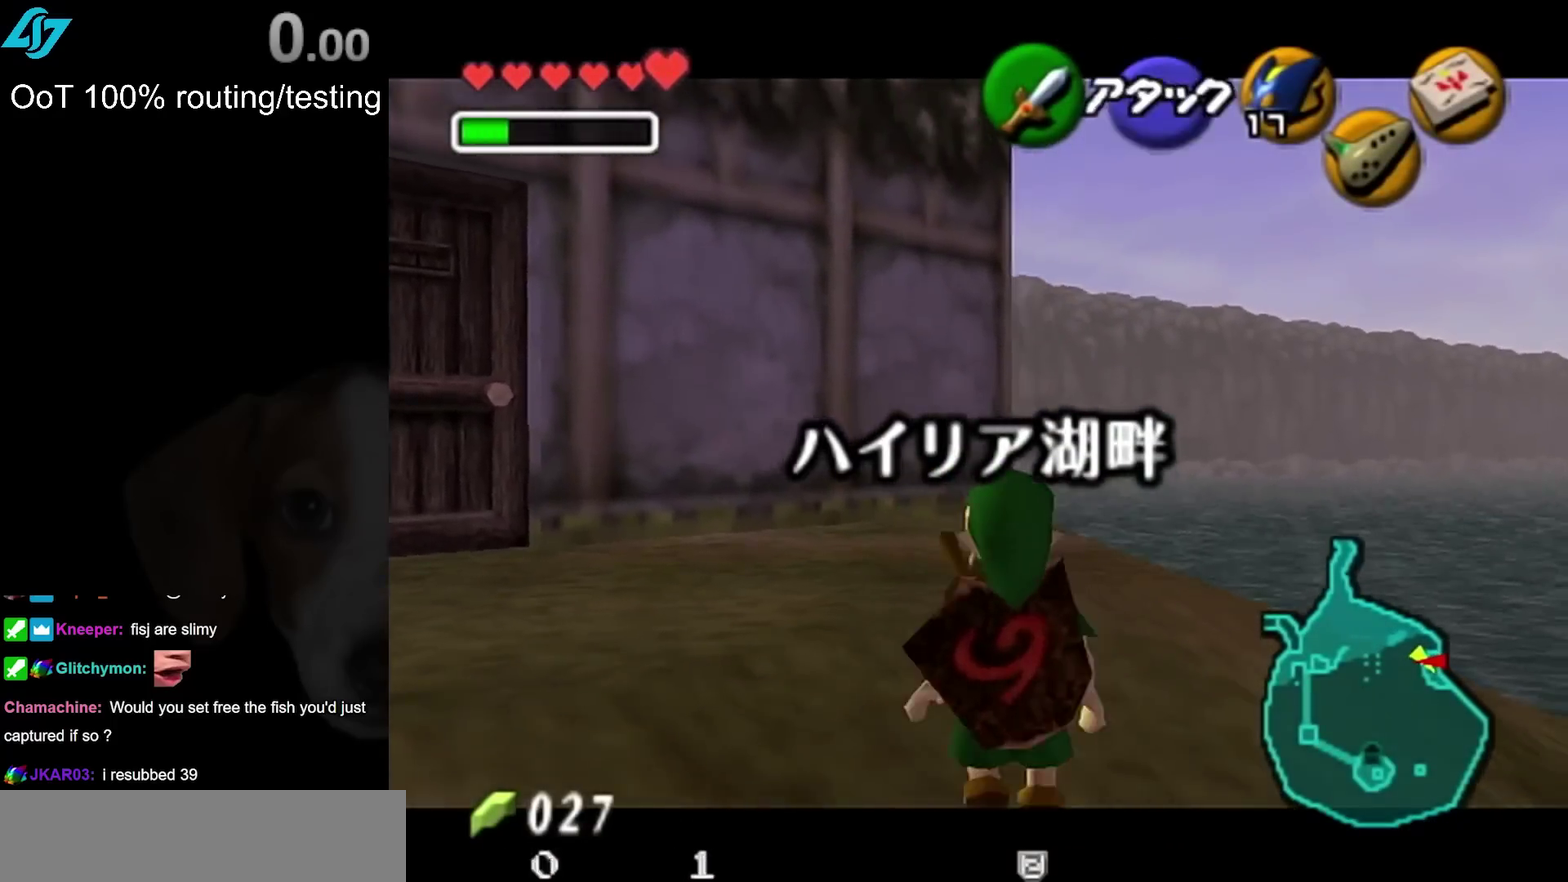
{"buttons": ["L1", "R1"], "left_stick": "center", "right_stick": "center", "events": [[167, "R1", "down"], [333, "CROSS", "down"], [483, "CROSS", "up"]]}
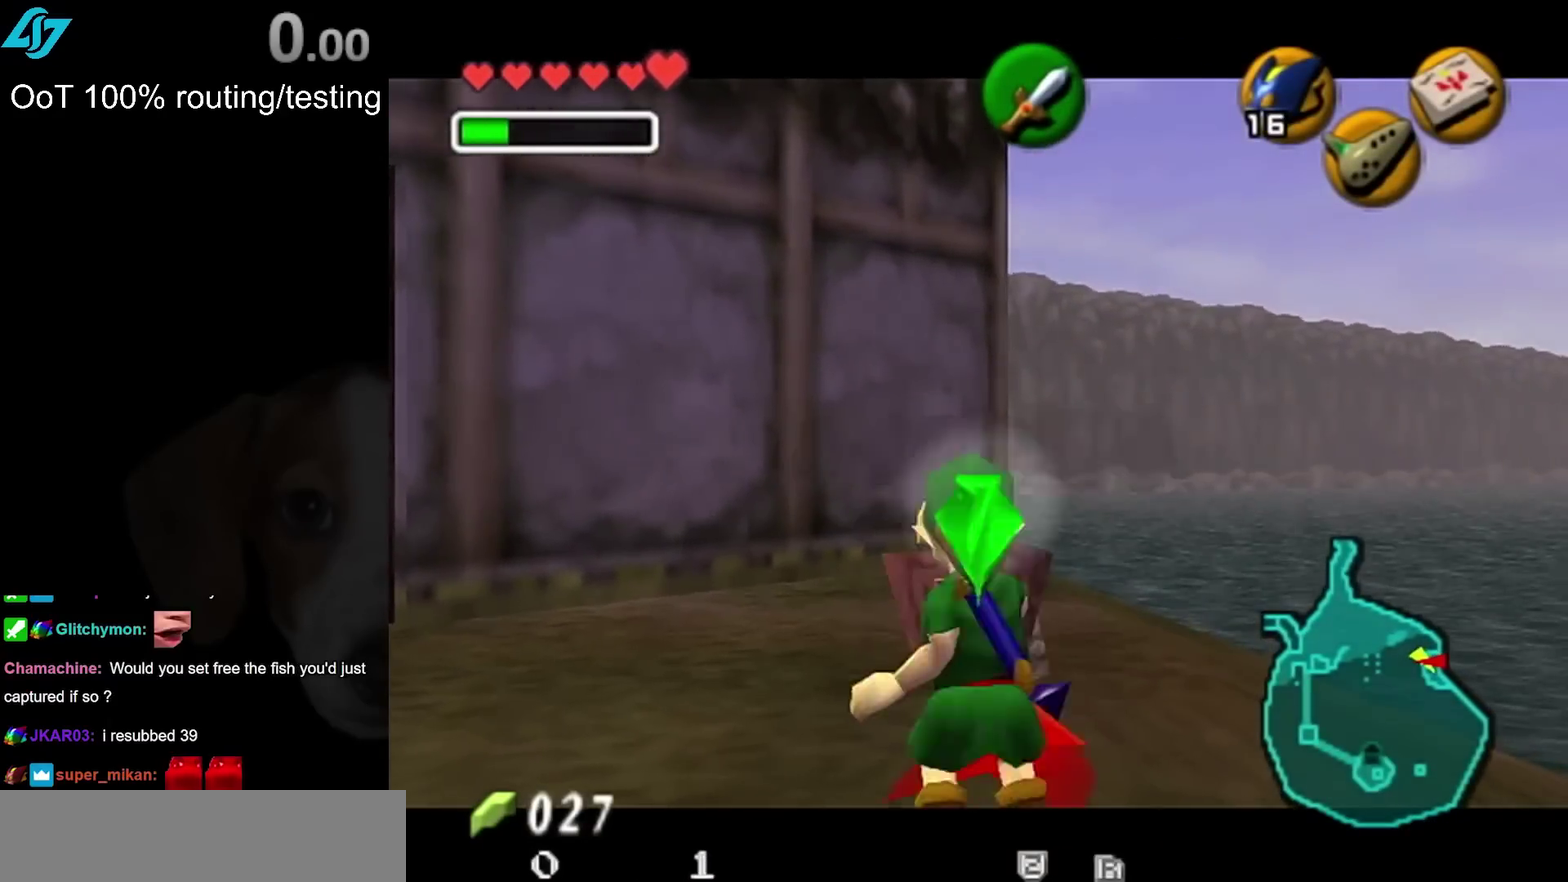
{"buttons": ["CROSS", "L1", "R1"], "left_stick": "down", "right_stick": "center", "events": [[183, "left_stick", "down"], [433, "CROSS", "down"]]}
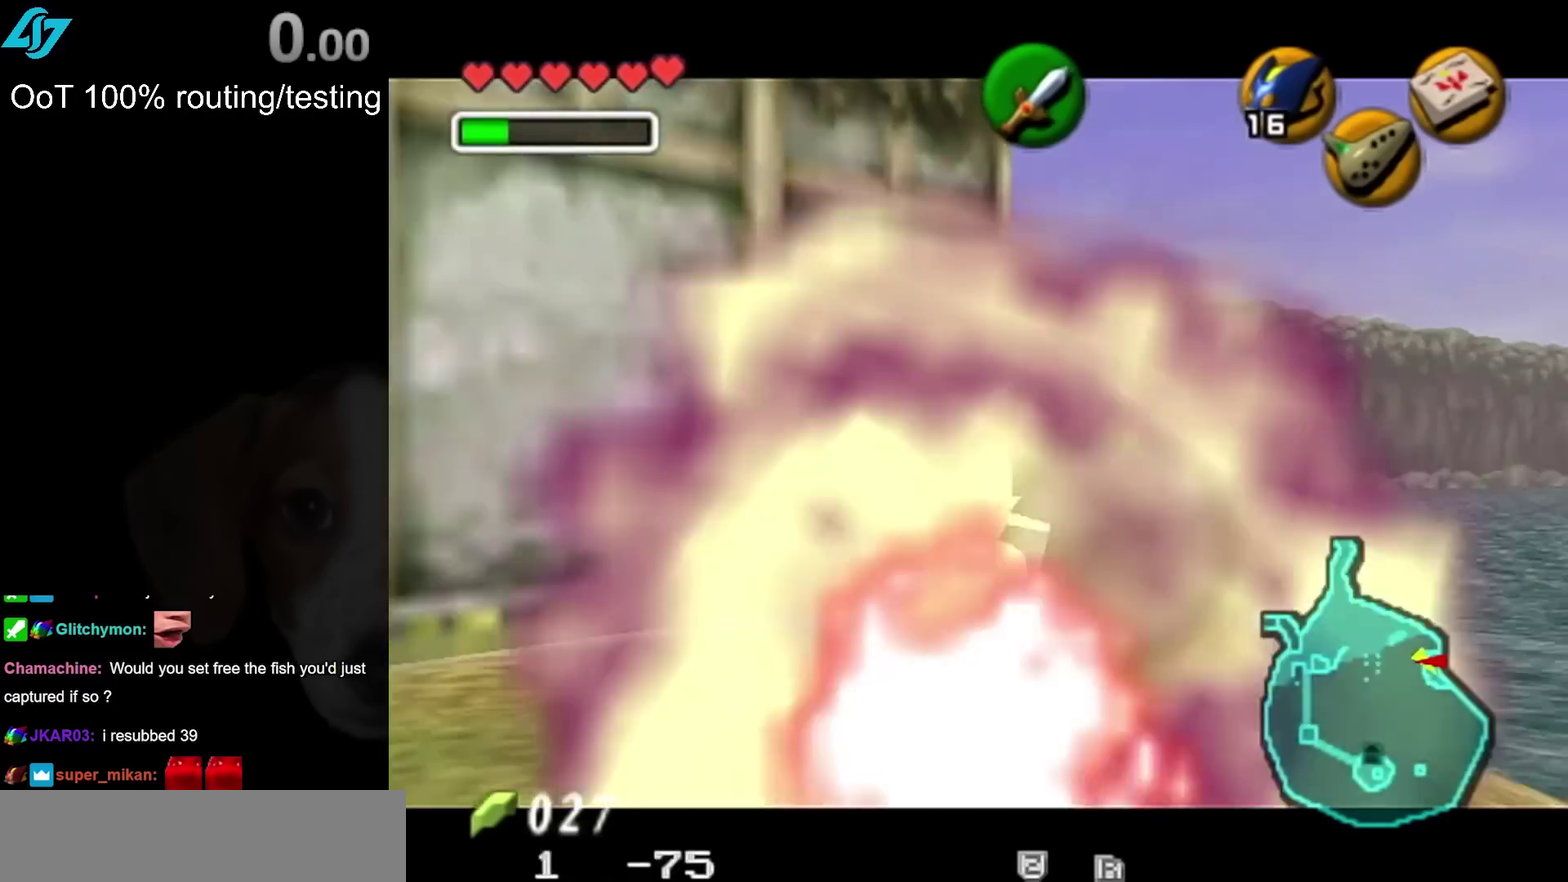
{"buttons": [], "left_stick": "up", "right_stick": "center", "events": [[83, "CROSS", "up"], [133, "L1", "up"], [133, "R1", "up"], [133, "left_stick", "center"], [400, "left_stick", "up"]]}
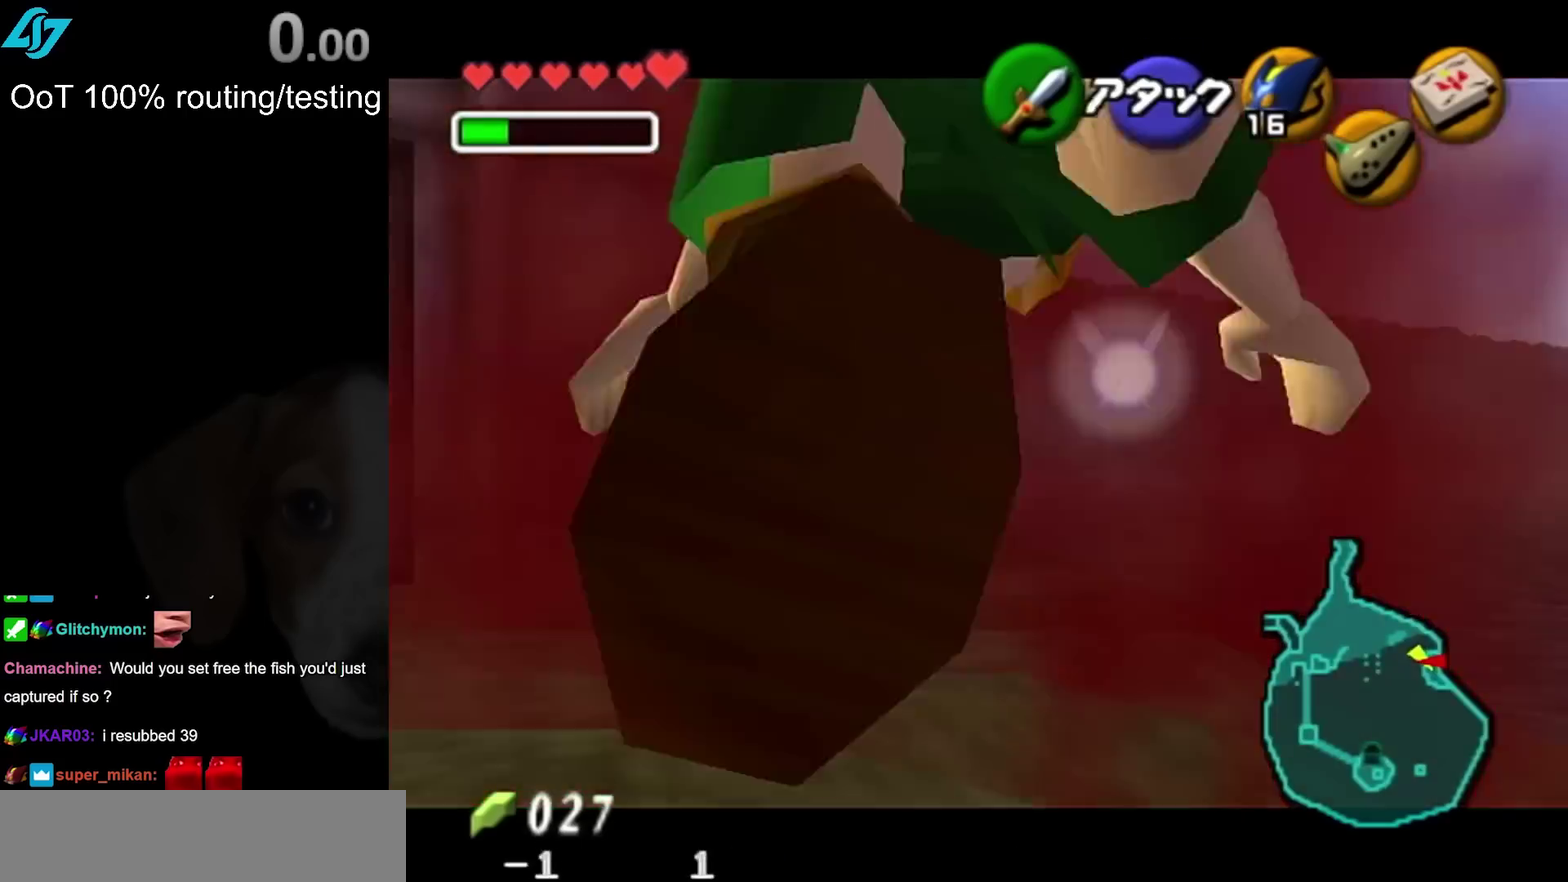
{"buttons": [], "left_stick": "up", "right_stick": "center", "events": [[267, "L1", "down"], [450, "L1", "up"]]}
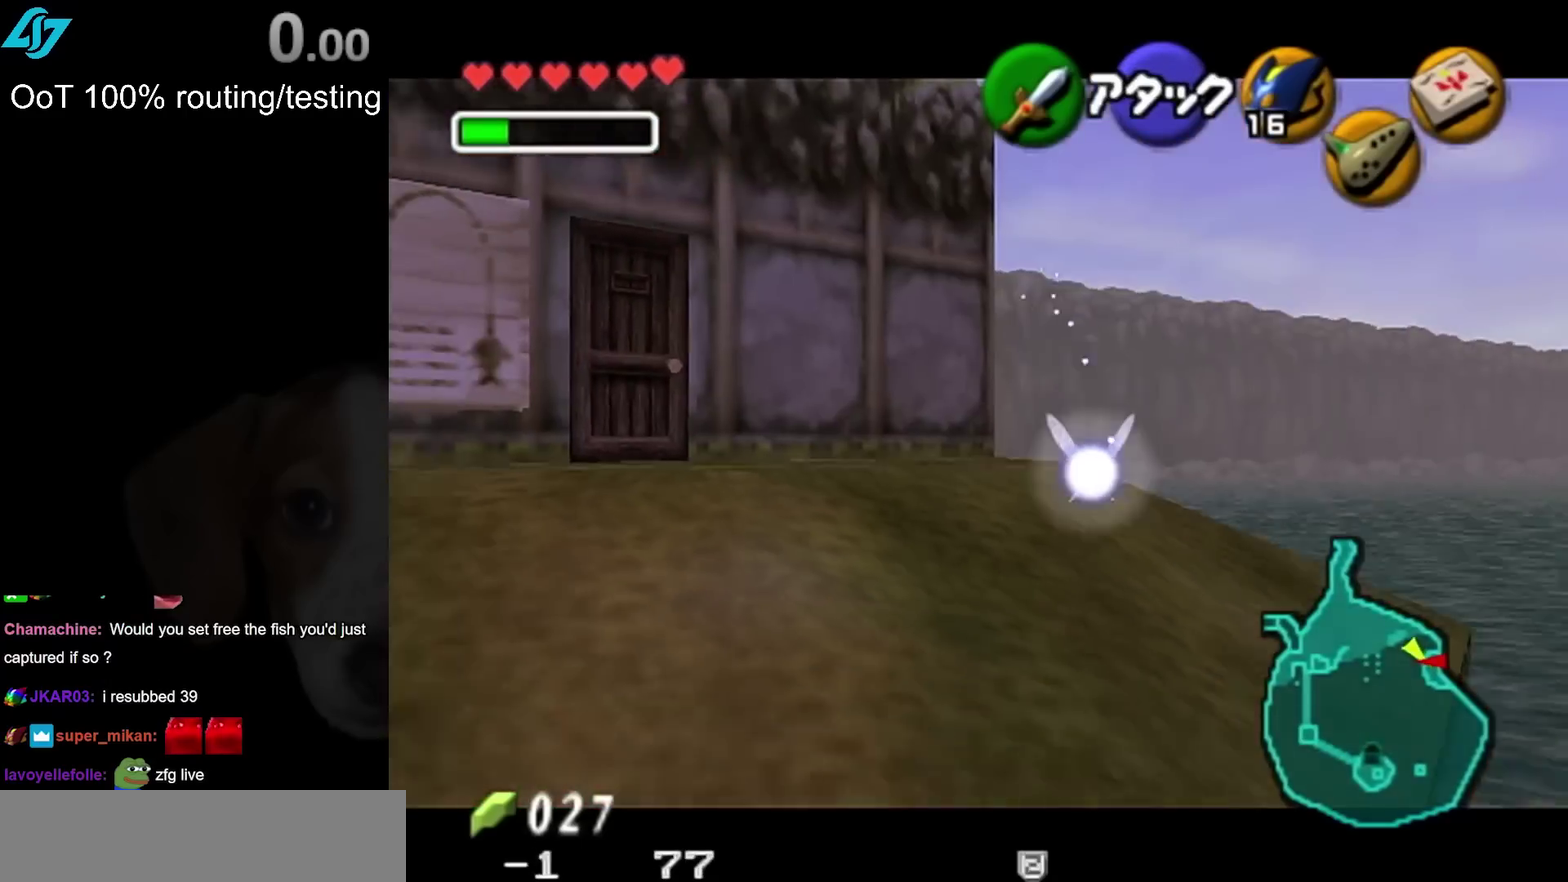
{"buttons": ["L1"], "left_stick": "up", "right_stick": "center", "events": [[117, "L1", "down"], [283, "L1", "up"], [417, "L1", "down"]]}
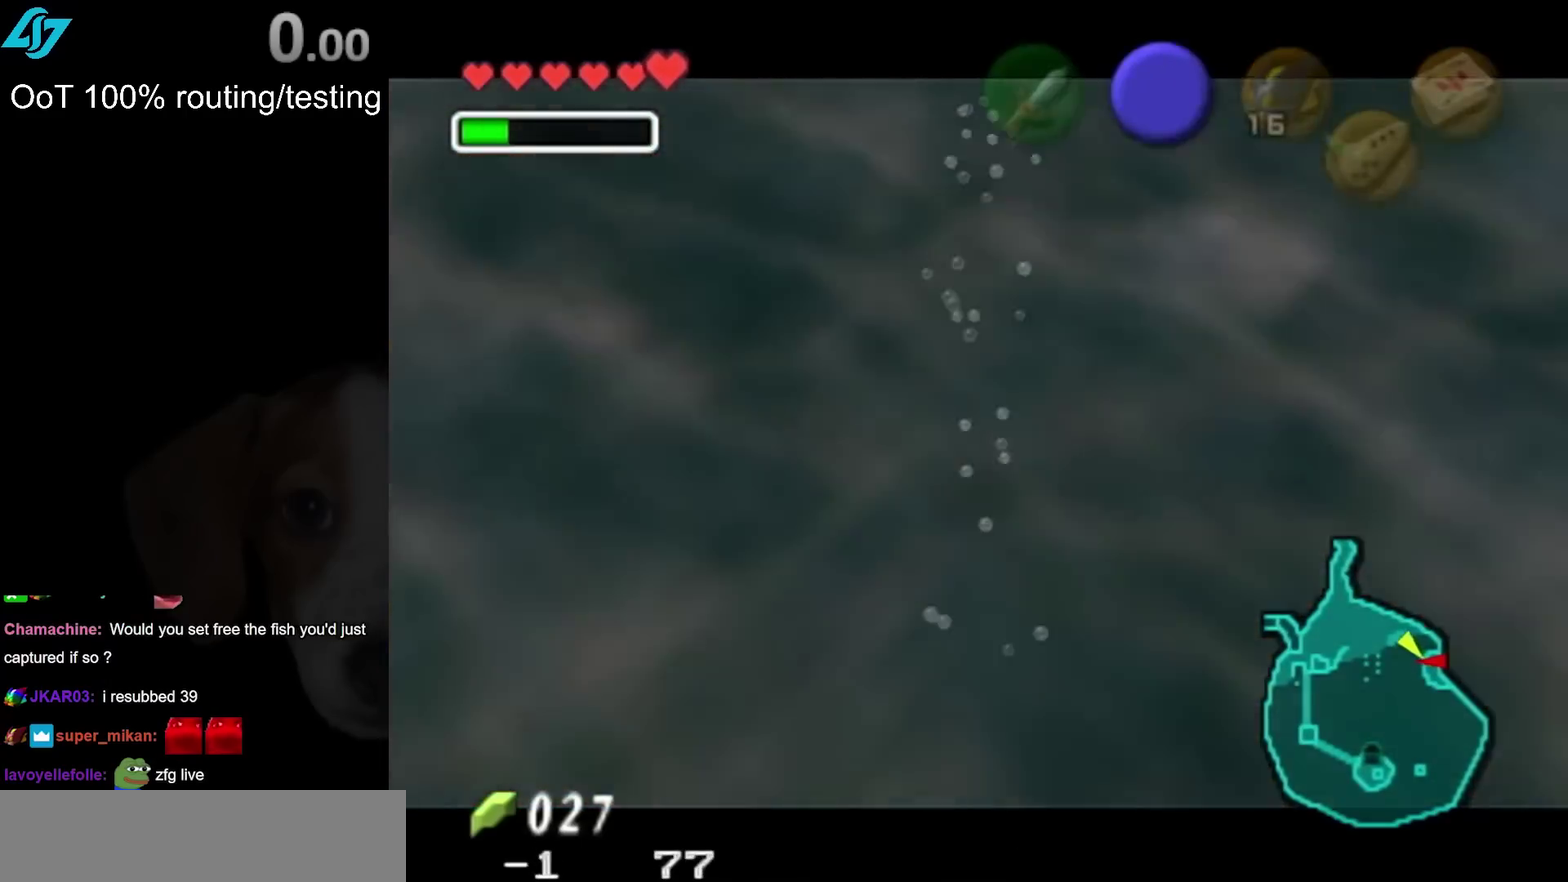
{"buttons": [], "left_stick": "up", "right_stick": "center", "events": [[83, "L1", "up"], [233, "L1", "down"], [383, "L1", "up"]]}
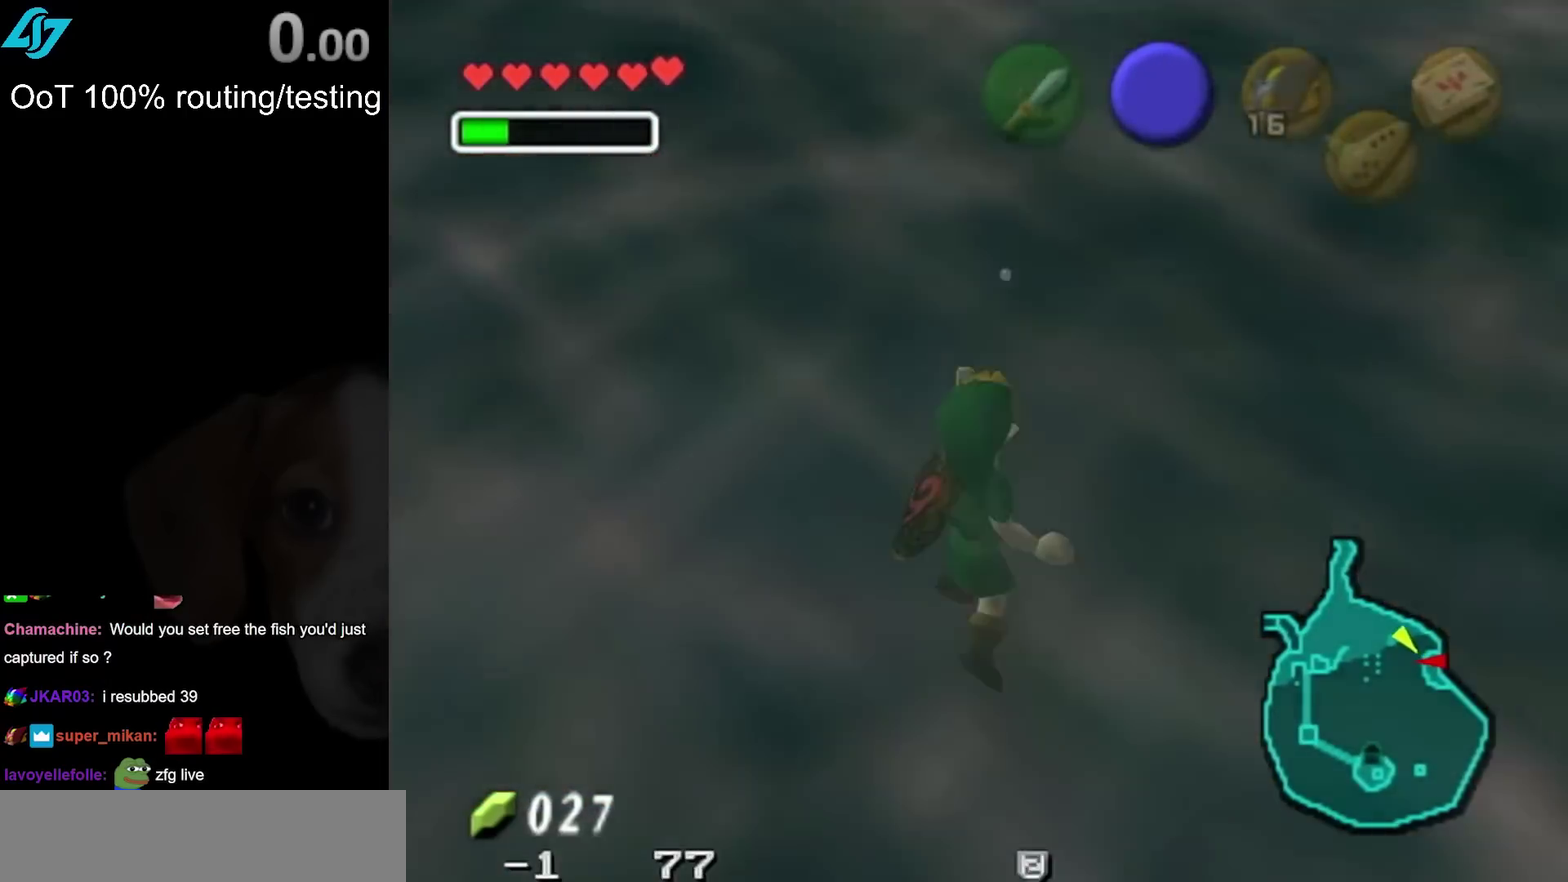
{"buttons": ["L1"], "left_stick": "center", "right_stick": "center", "events": [[100, "L1", "down"], [300, "L1", "up"], [300, "left_stick", "center"], [383, "L1", "down"]]}
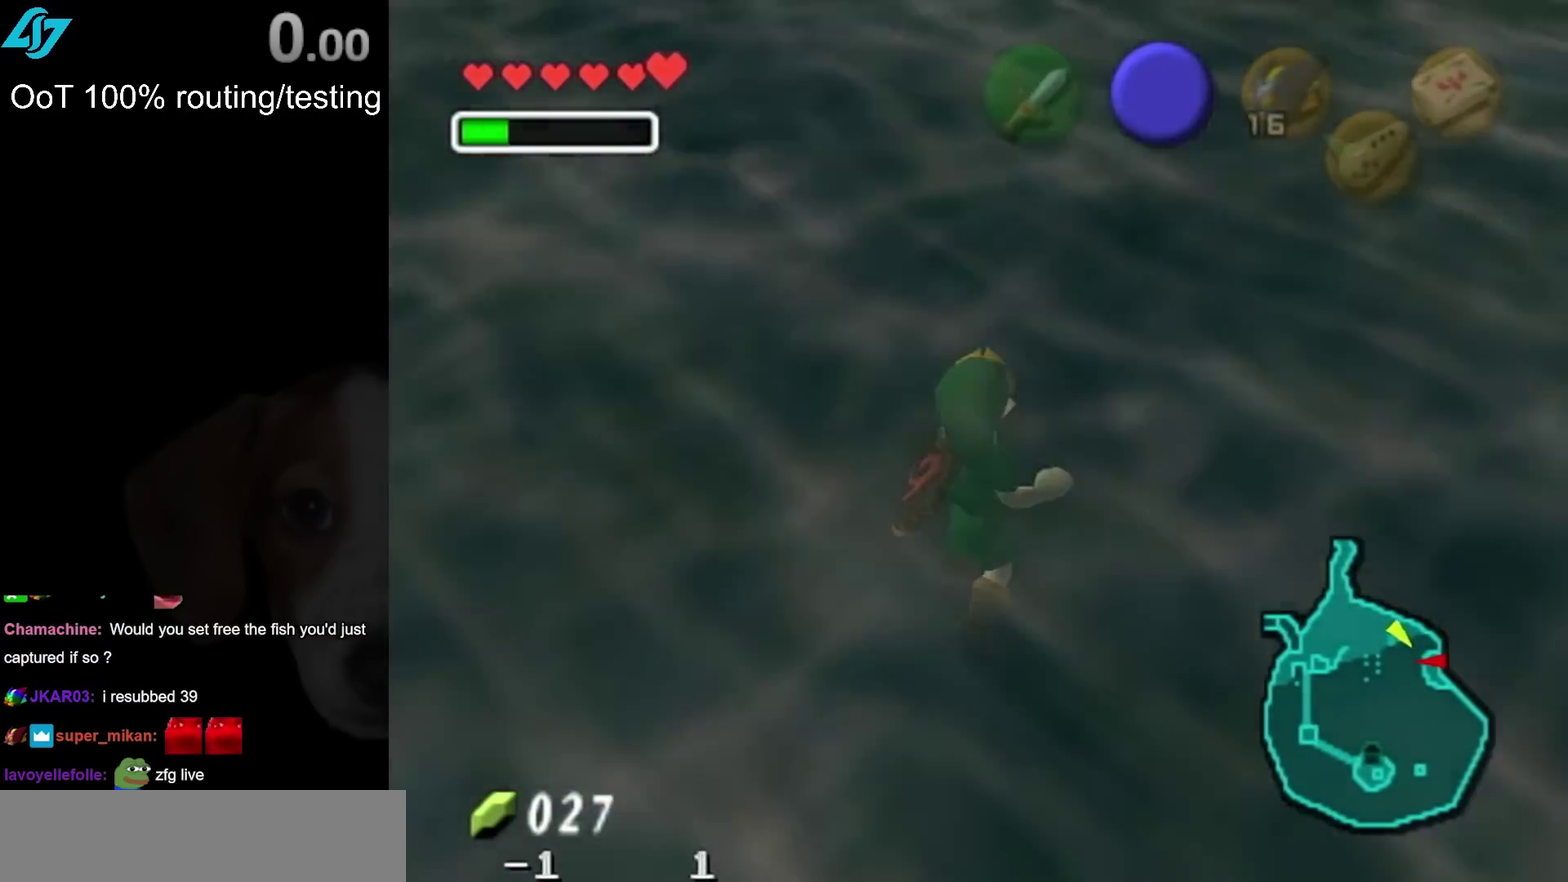
{"buttons": ["L1"], "left_stick": "center", "right_stick": "center", "events": []}
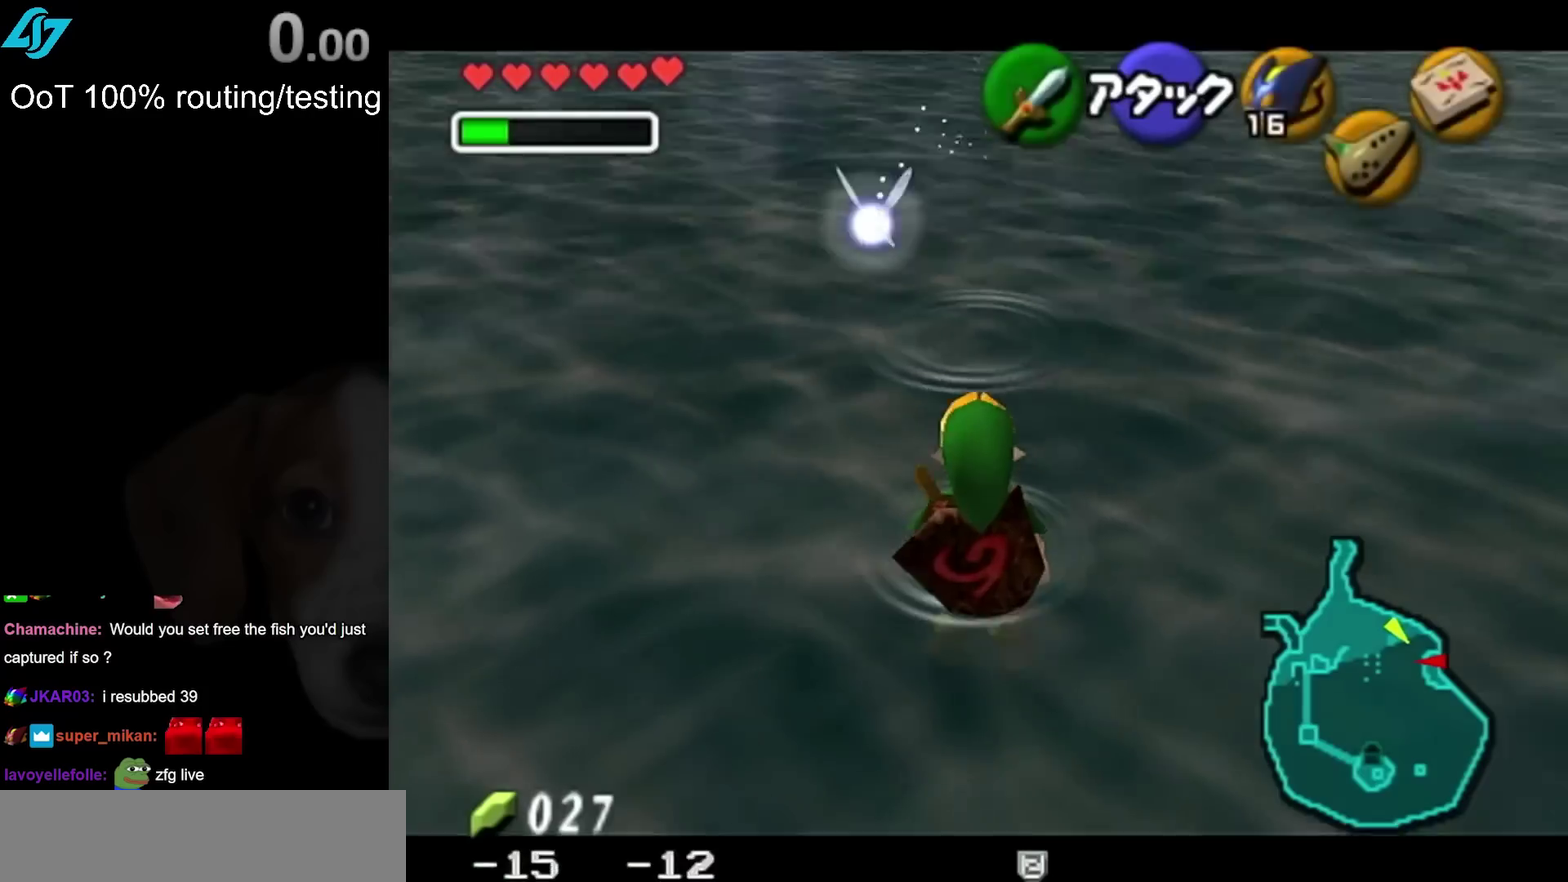
{"buttons": [], "left_stick": "center", "right_stick": "center", "events": [[117, "L1", "up"]]}
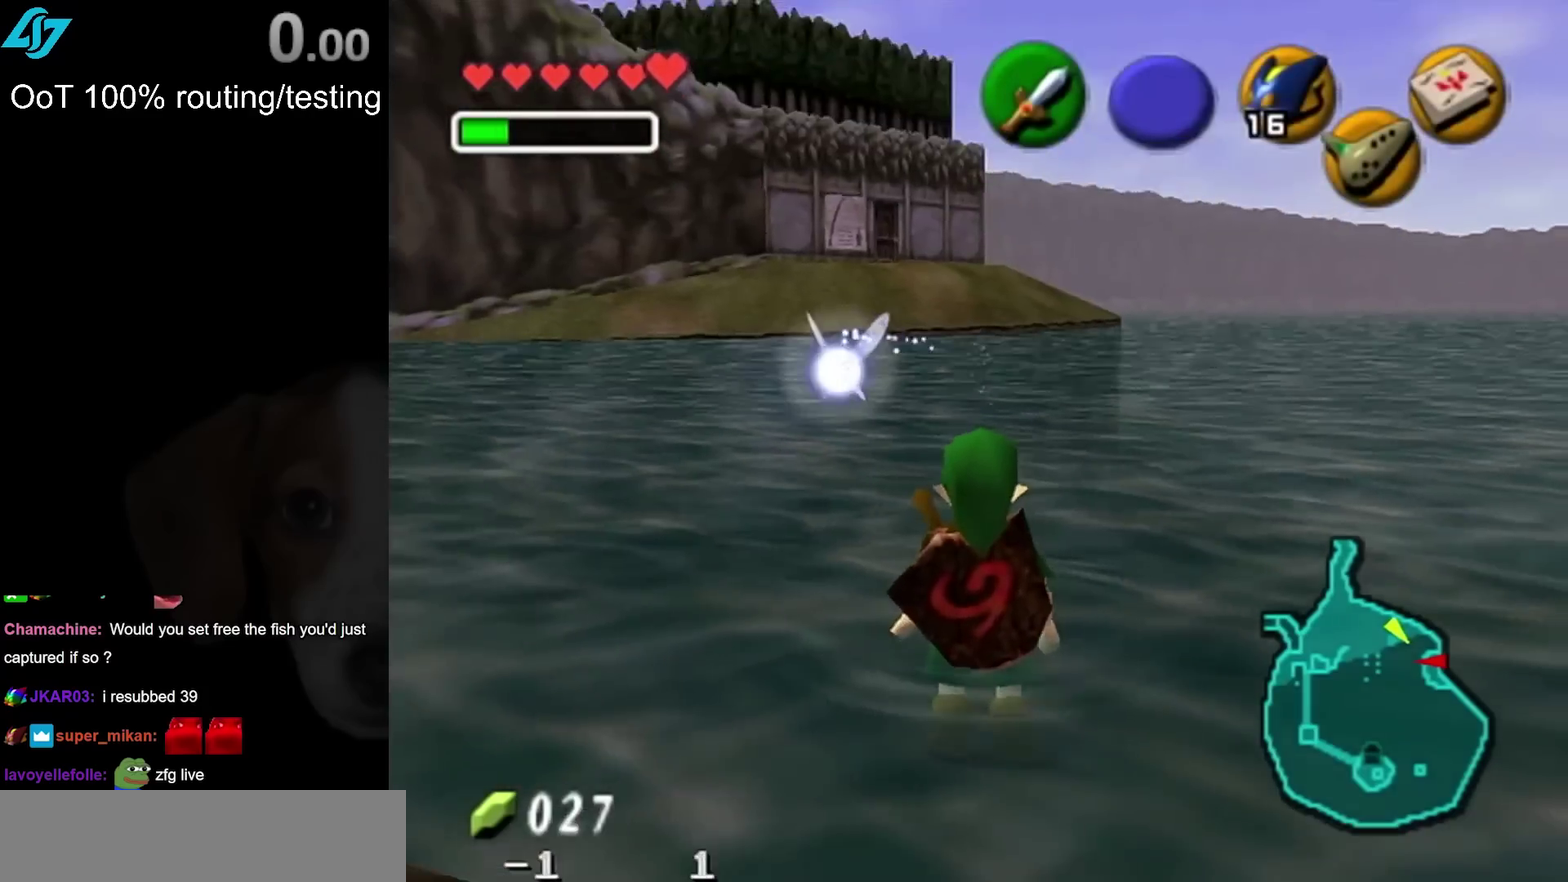
{"buttons": ["L1", "R1"], "left_stick": "center", "right_stick": "center", "events": [[467, "L1", "down"], [467, "R1", "down"]]}